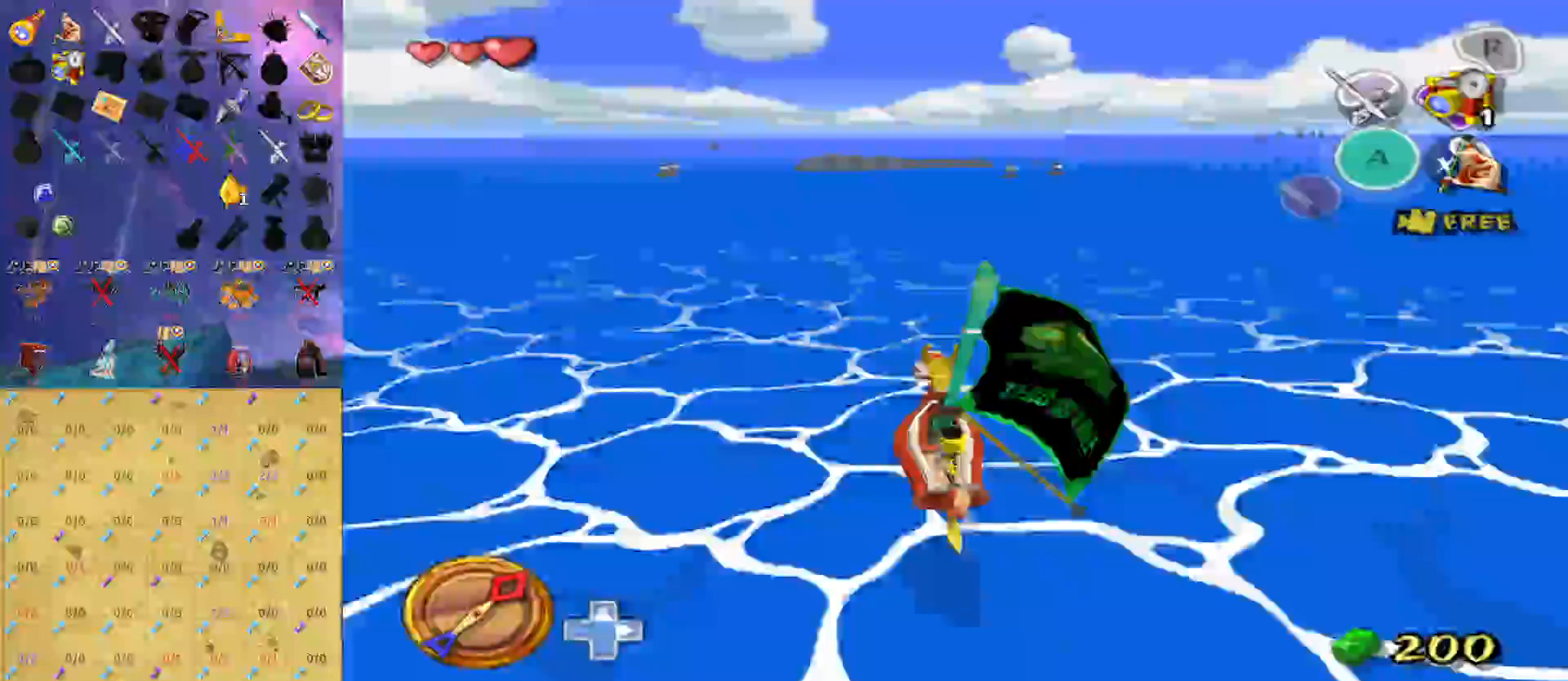
Gameplay with a controller (Nintendo layout); each line is a JSON object with the inputs held at the frame after it. "events" lists button and stick changes between this image and that frame as [ms after this image, input, new state], when the widget could be followed in between. Not read: L3 R3.
{"buttons": [], "left_stick": "center", "right_stick": "center", "events": [[133, "right_stick", "center"]]}
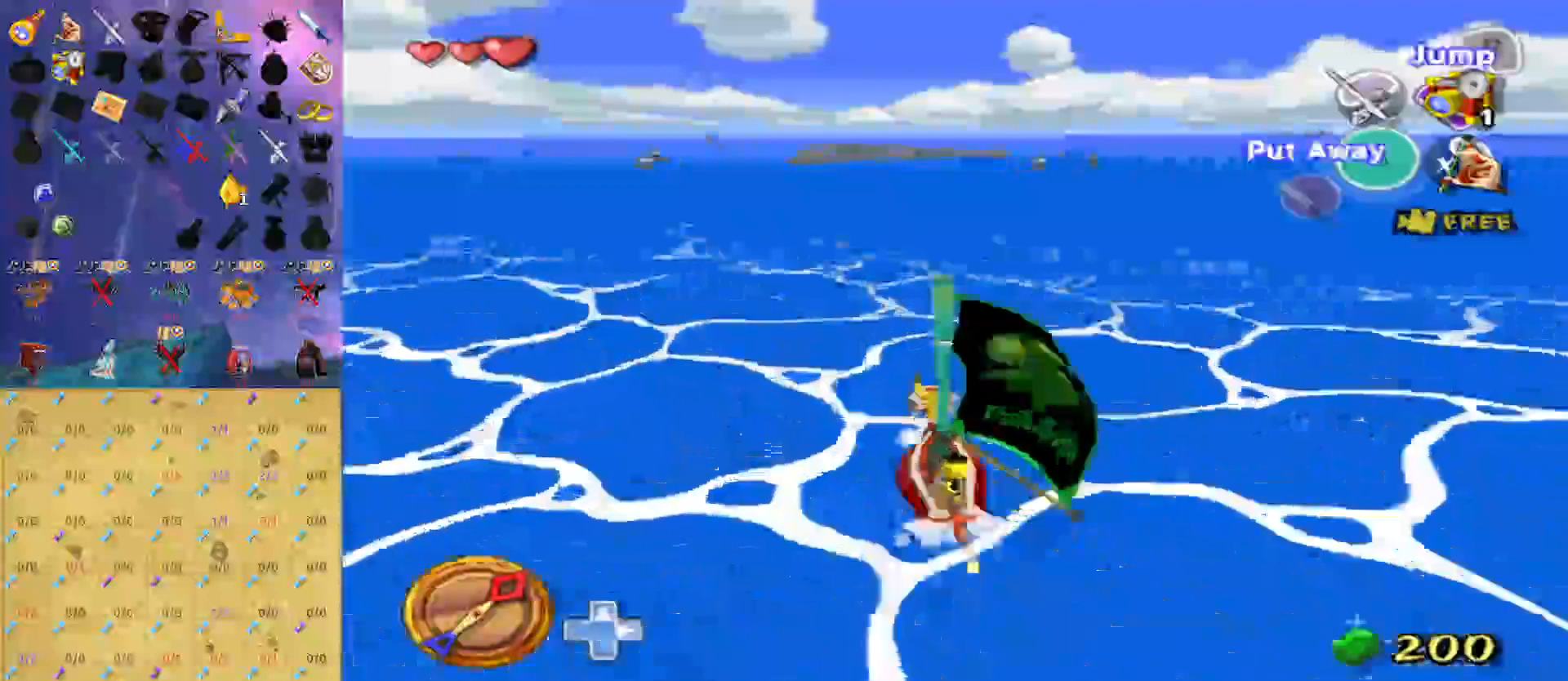
{"buttons": ["R1"], "left_stick": "center", "right_stick": "center", "events": [[67, "A", "down"], [167, "A", "up"], [267, "X", "down"], [367, "R1", "down"], [400, "X", "up"]]}
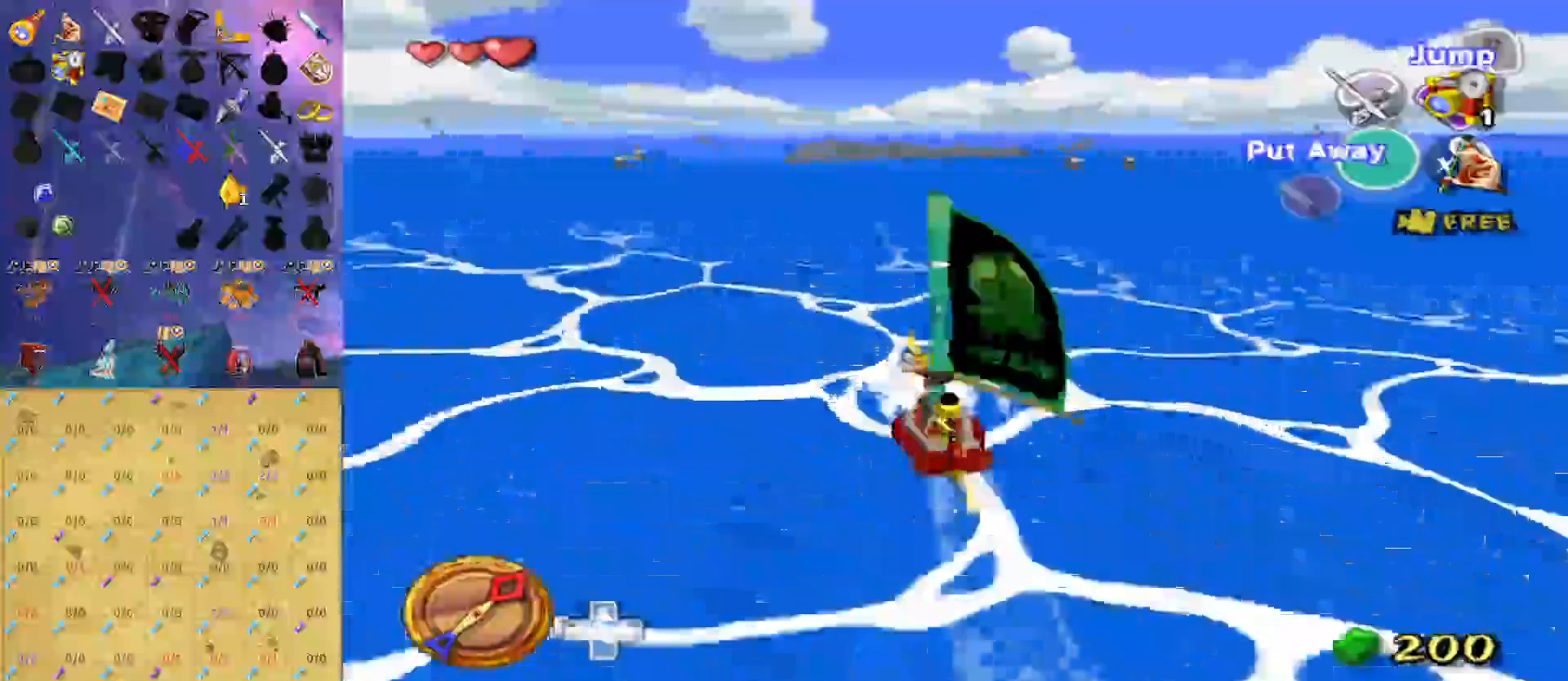
{"buttons": [], "left_stick": "center", "right_stick": "center", "events": [[33, "R1", "up"], [333, "A", "down"], [467, "A", "up"]]}
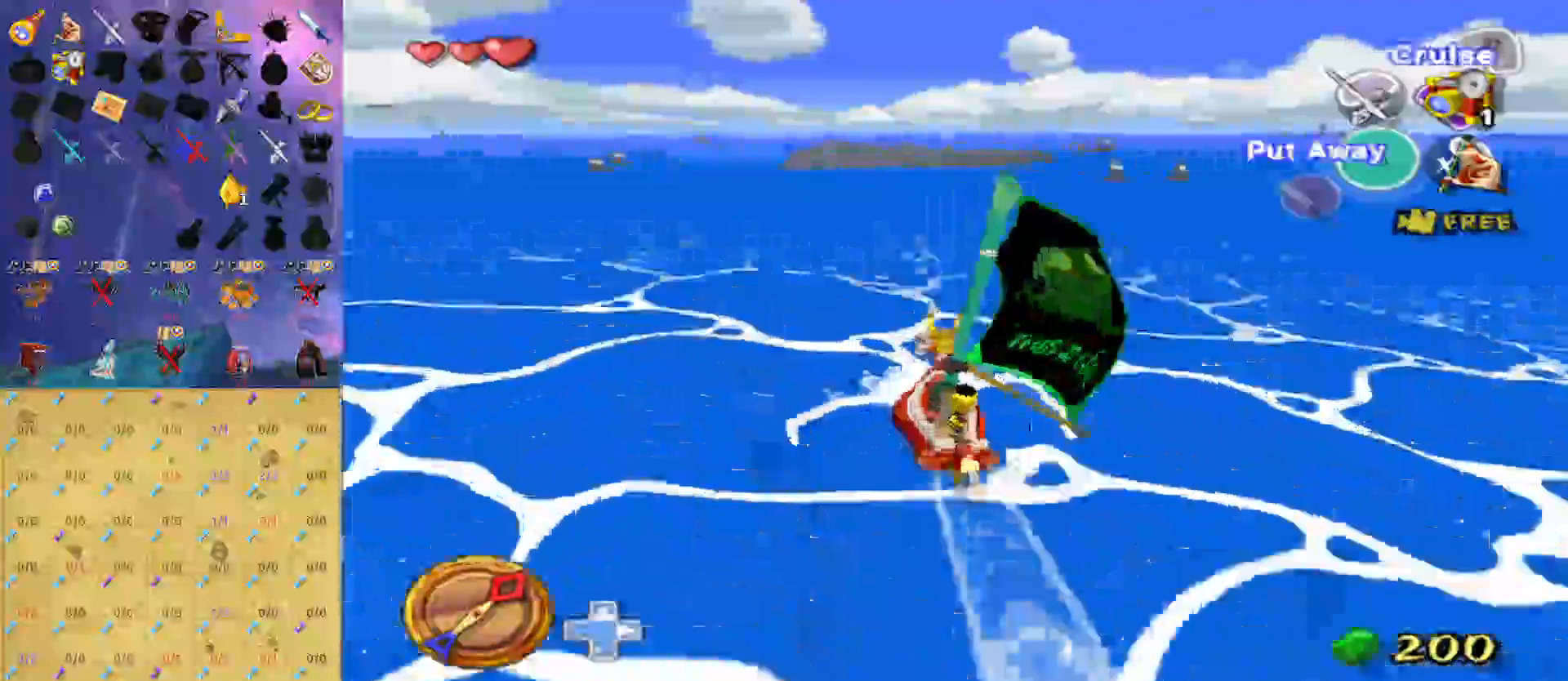
{"buttons": [], "left_stick": "center", "right_stick": "center", "events": [[33, "X", "down"], [133, "R1", "down"], [133, "X", "up"], [267, "R1", "up"]]}
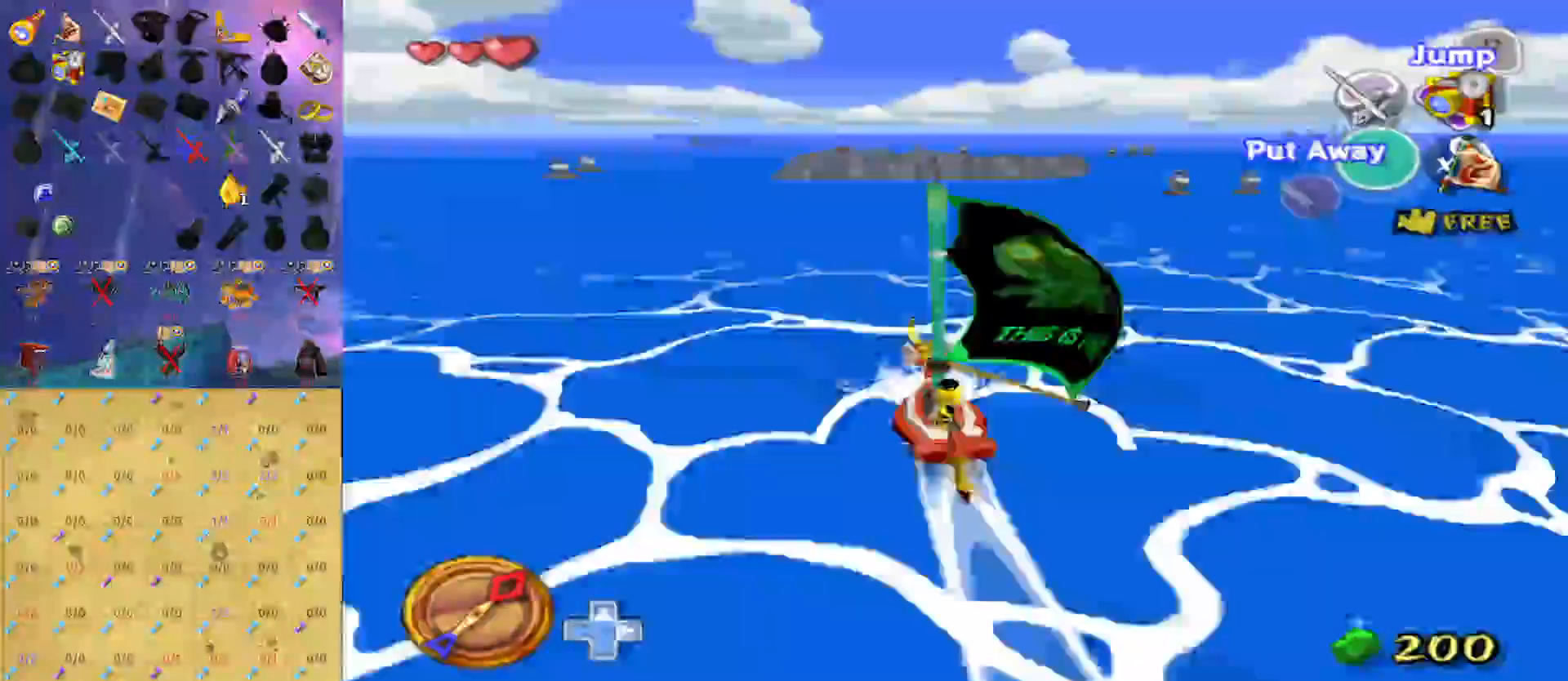
{"buttons": ["X"], "left_stick": "center", "right_stick": "center", "events": [[33, "right_stick", "down"], [133, "right_stick", "center"], [267, "A", "down"], [400, "A", "up"], [467, "X", "down"]]}
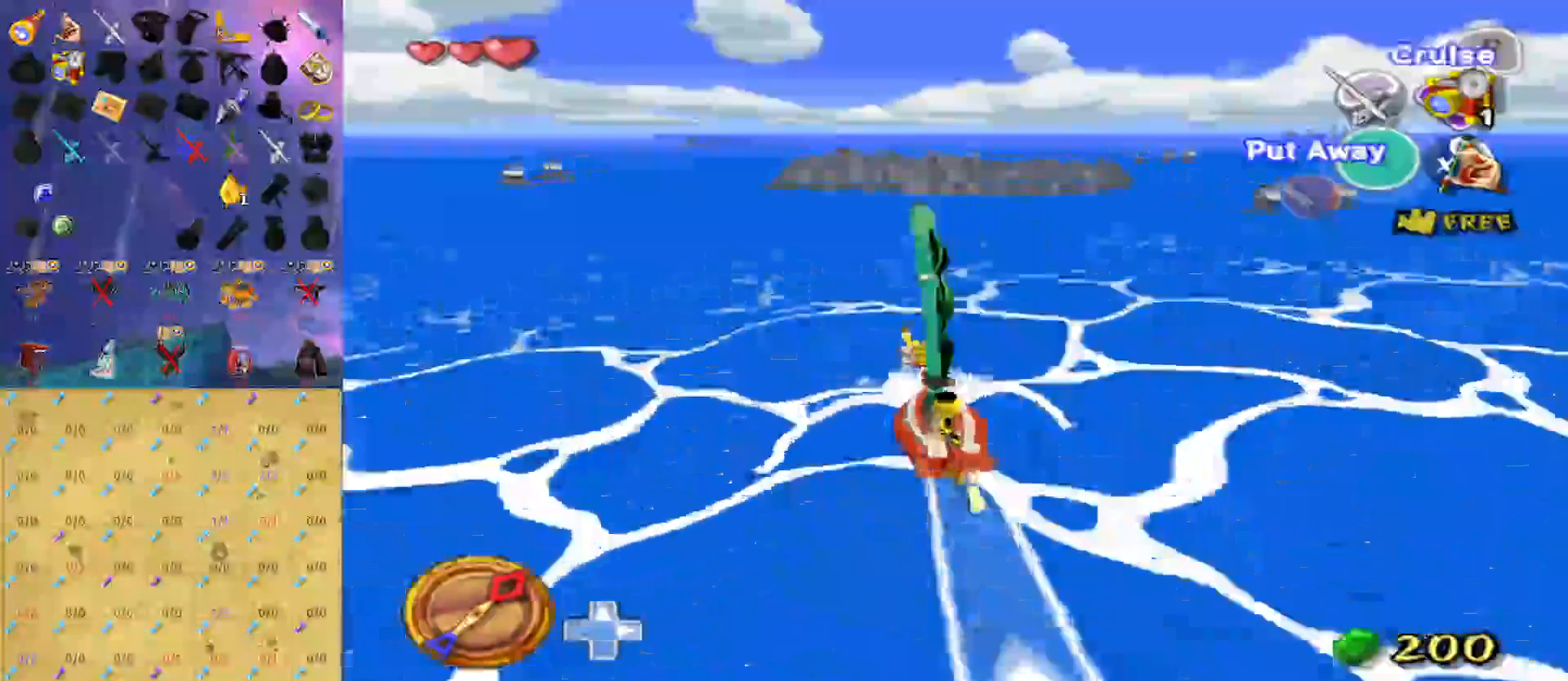
{"buttons": ["A"], "left_stick": "left", "right_stick": "center", "events": [[67, "X", "up"], [133, "A", "down"], [233, "A", "up"], [300, "X", "down"], [400, "X", "up"], [467, "A", "down"], [467, "left_stick", "left"]]}
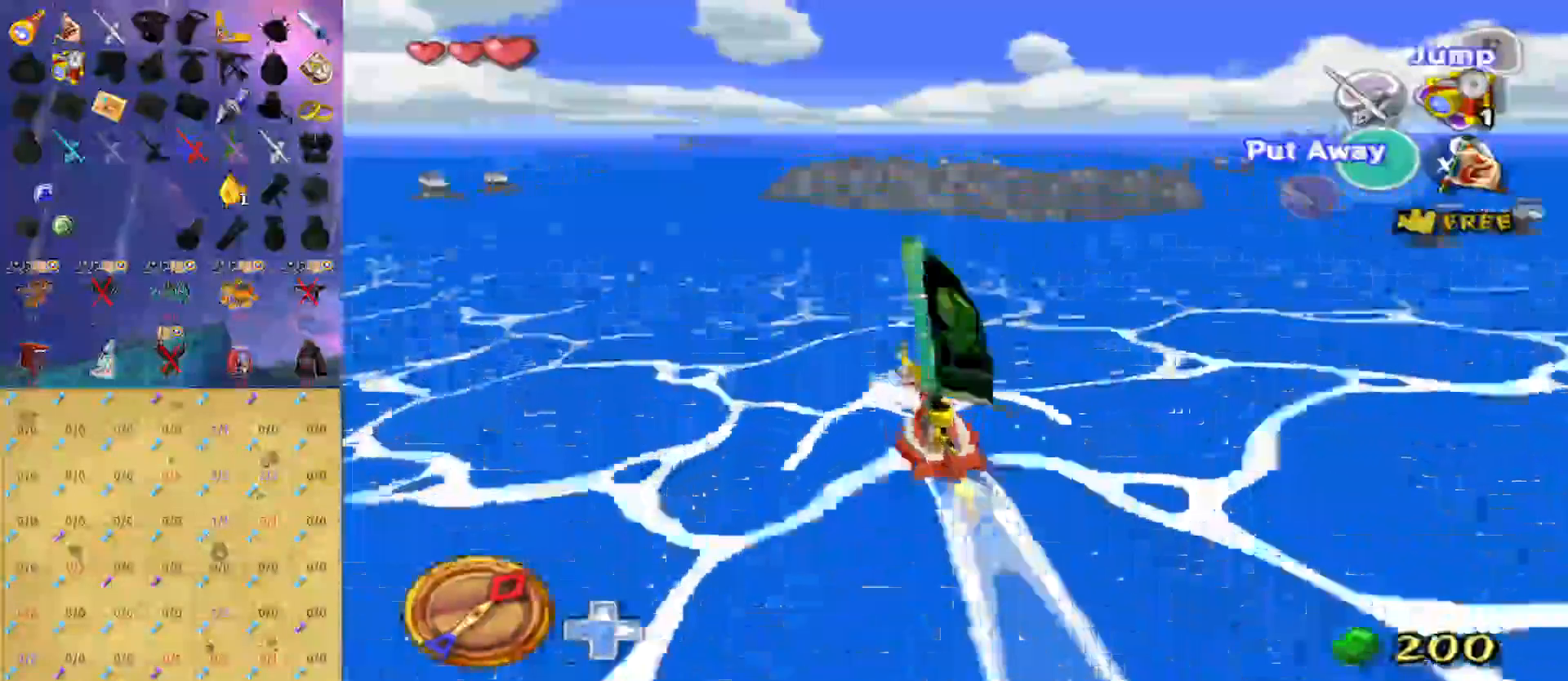
{"buttons": ["X"], "left_stick": "center", "right_stick": "center", "events": [[67, "A", "up"], [133, "X", "down"], [167, "left_stick", "center"], [267, "X", "up"], [333, "A", "down"], [400, "A", "up"], [467, "X", "down"]]}
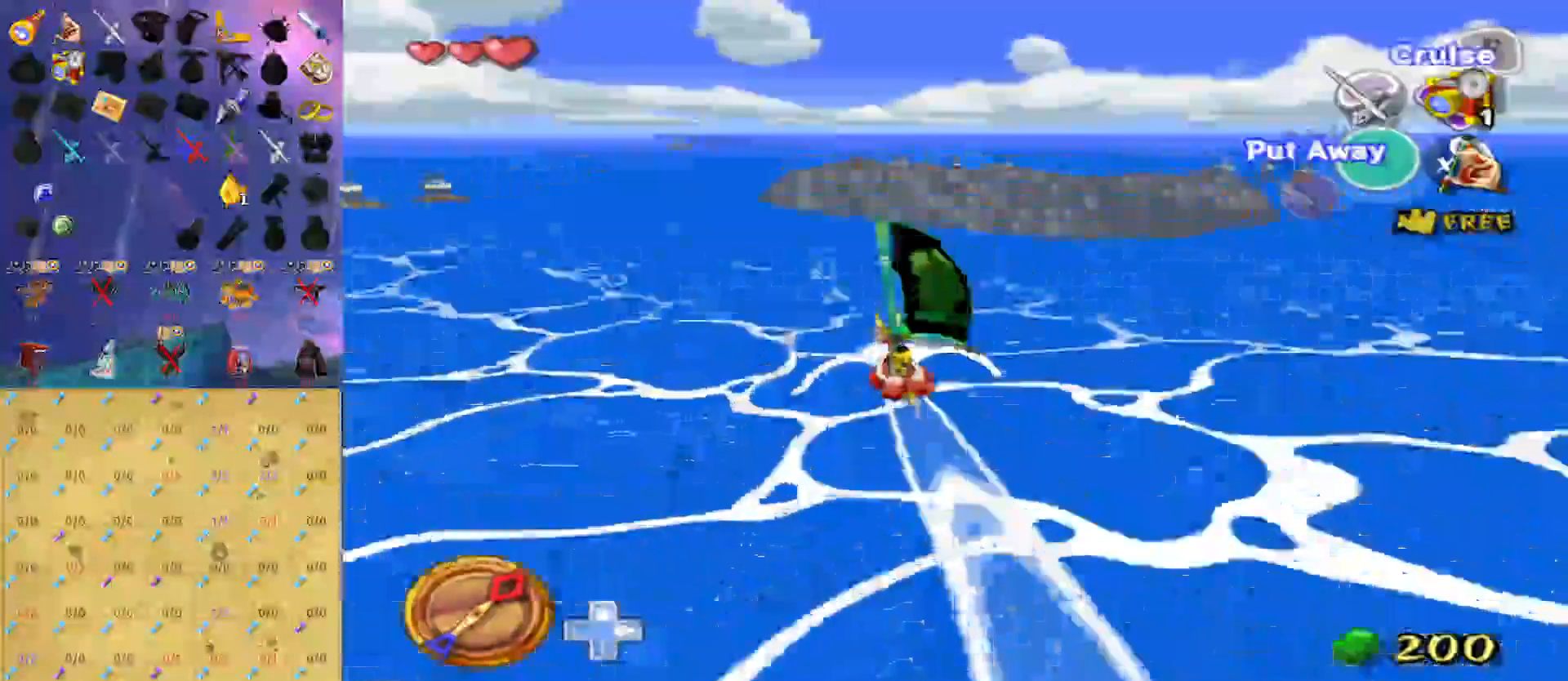
{"buttons": ["A"], "left_stick": "left", "right_stick": "center", "events": [[100, "X", "up"], [133, "A", "down"], [133, "left_stick", "left"], [267, "A", "up"], [300, "X", "down"], [433, "A", "down"], [433, "X", "up"]]}
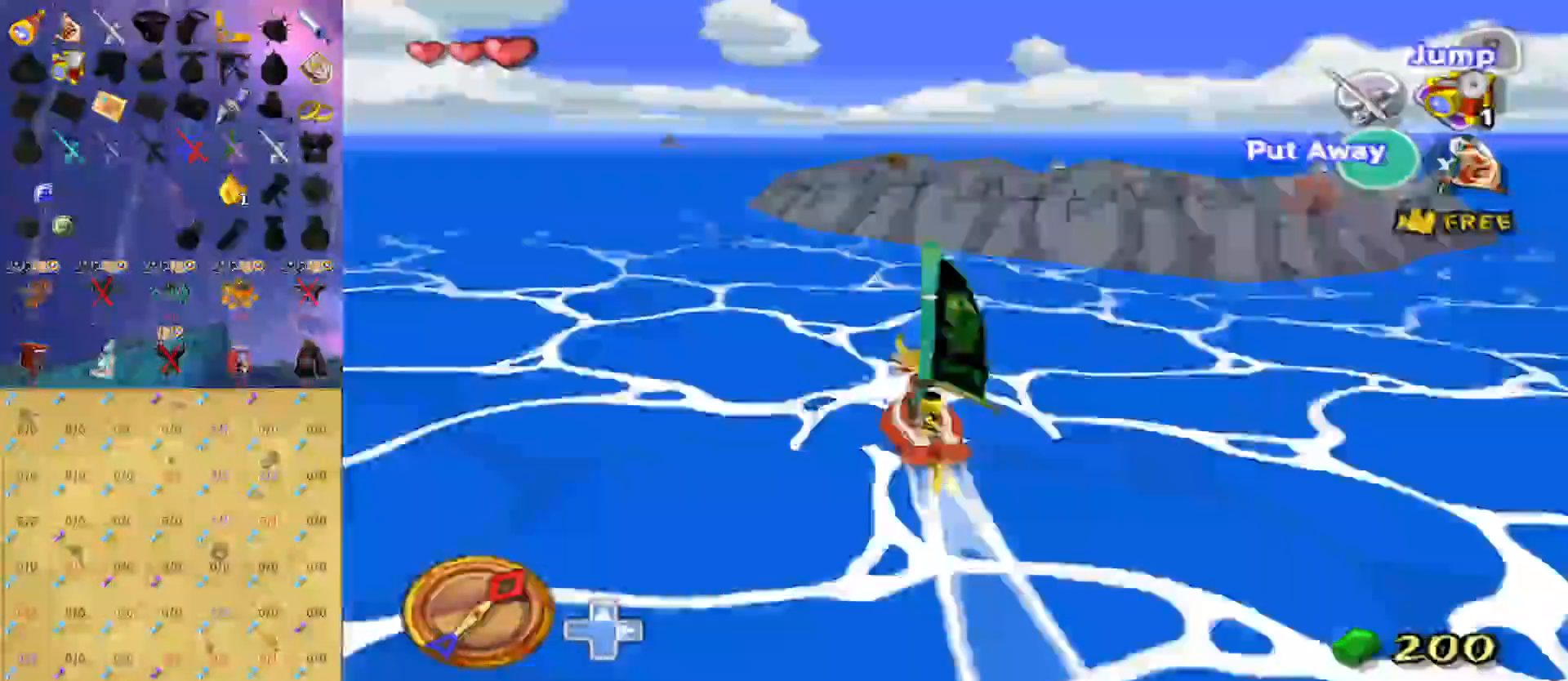
{"buttons": [], "left_stick": "left", "right_stick": "center", "events": [[100, "A", "up"], [167, "X", "down"], [300, "A", "down"], [333, "X", "up"], [467, "A", "up"]]}
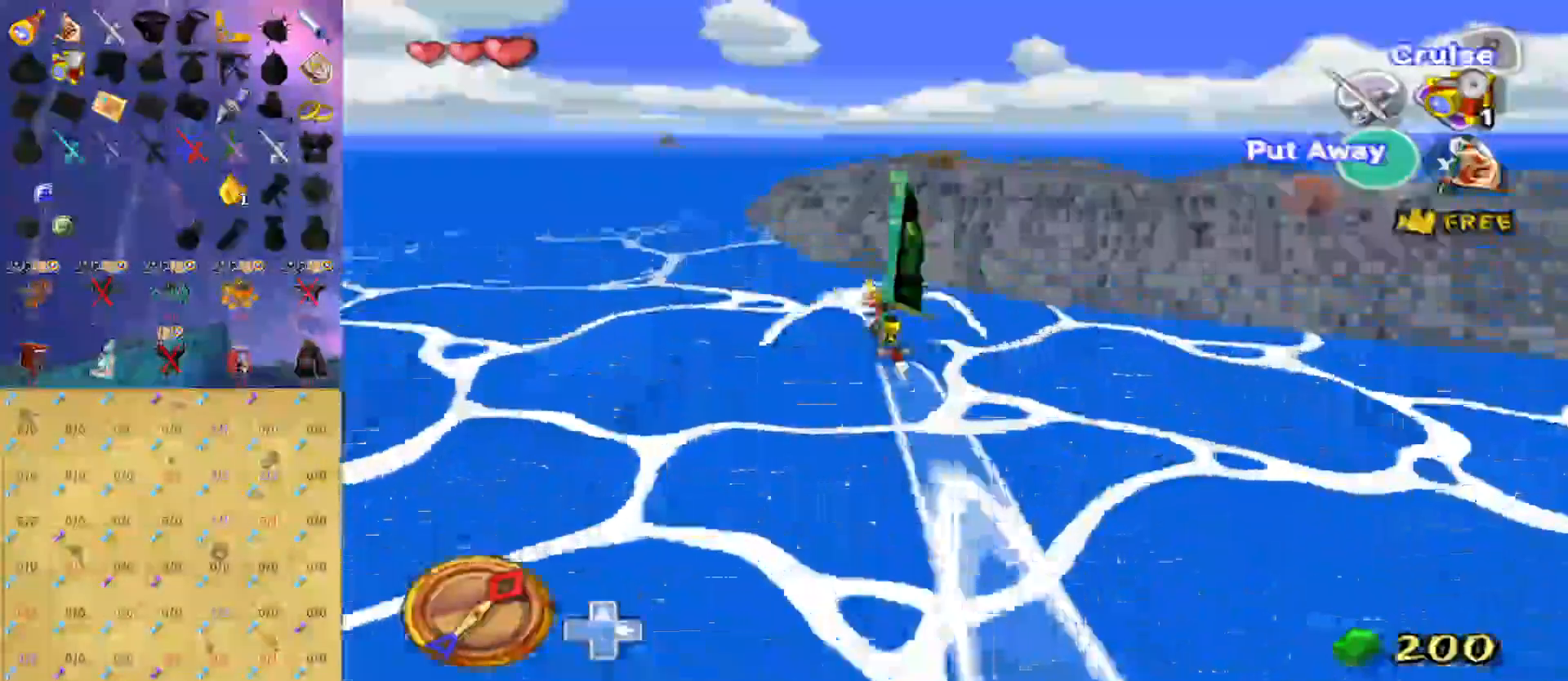
{"buttons": ["A"], "left_stick": "center", "right_stick": "center", "events": [[267, "Y", "down"], [267, "left_stick", "center"], [333, "B", "down"], [367, "Y", "up"], [433, "B", "up"], [467, "A", "down"]]}
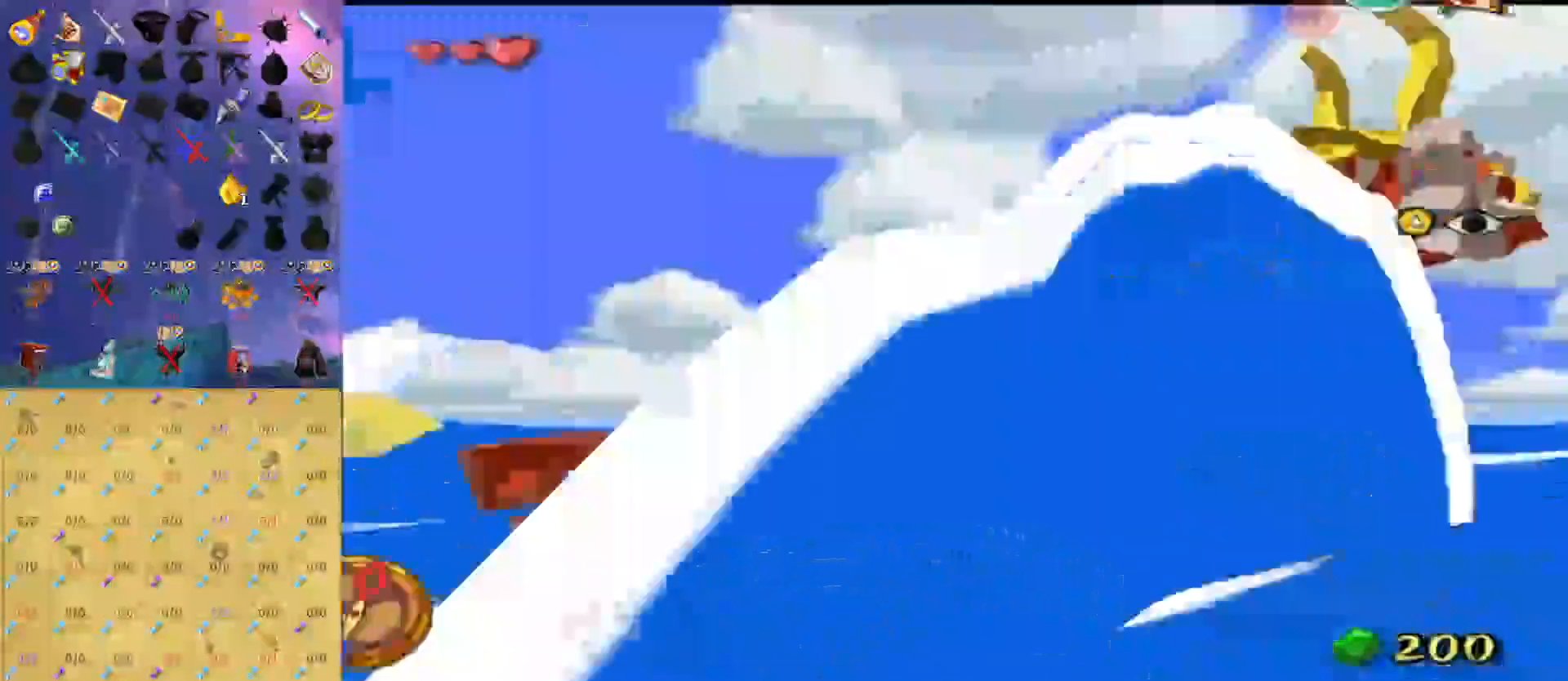
{"buttons": [], "left_stick": "right", "right_stick": "left", "events": [[67, "A", "up"], [300, "left_stick", "right"], [467, "right_stick", "left"]]}
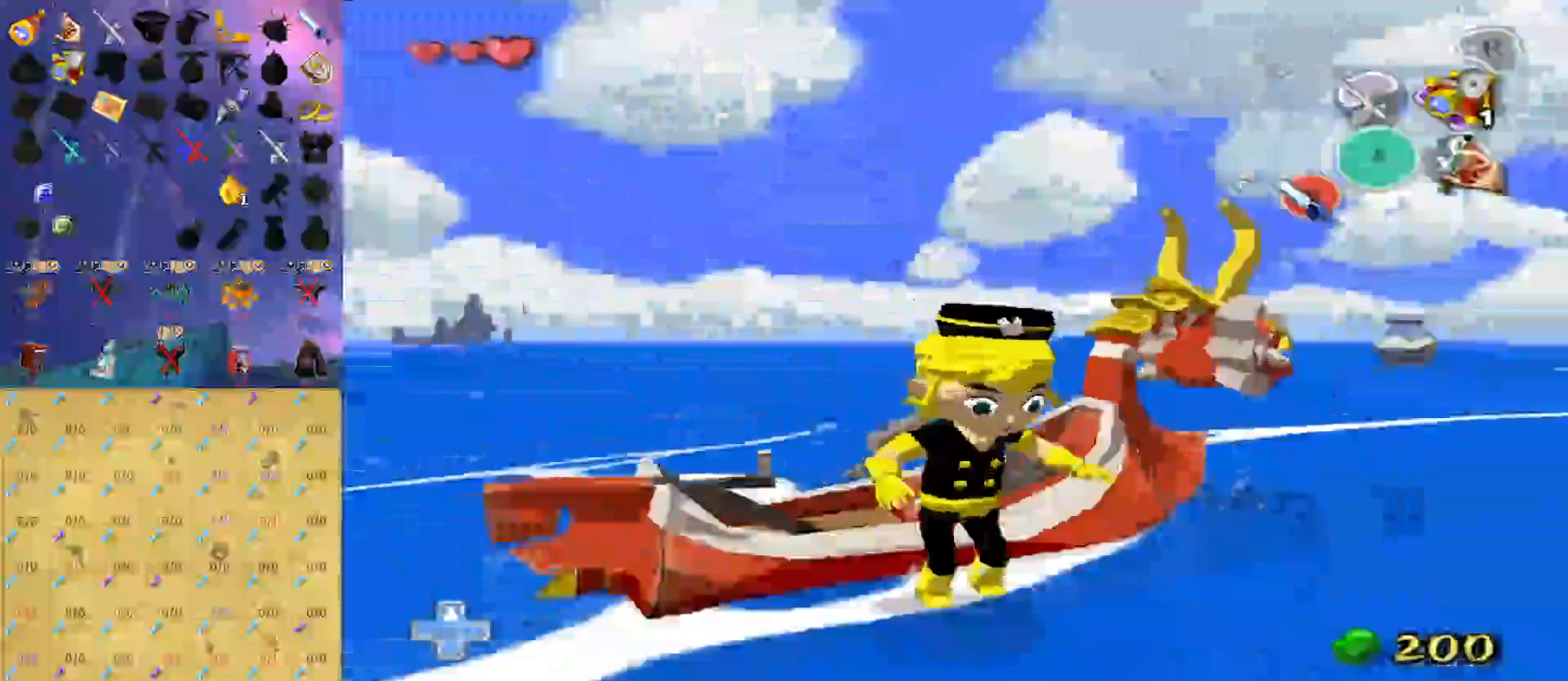
{"buttons": [], "left_stick": "up-right", "right_stick": "left", "events": [[433, "left_stick", "up-right"]]}
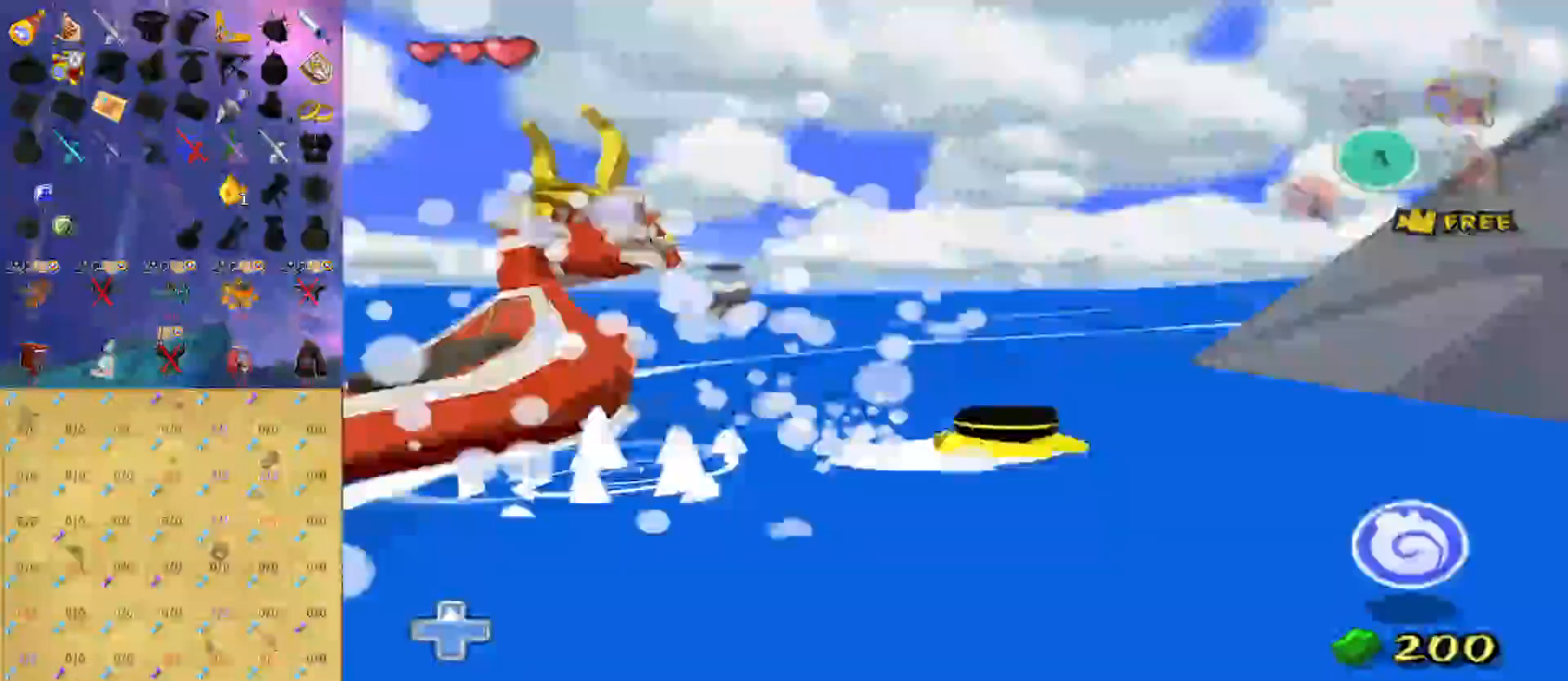
{"buttons": ["A"], "left_stick": "up-right", "right_stick": "center", "events": [[367, "right_stick", "center"], [467, "A", "down"]]}
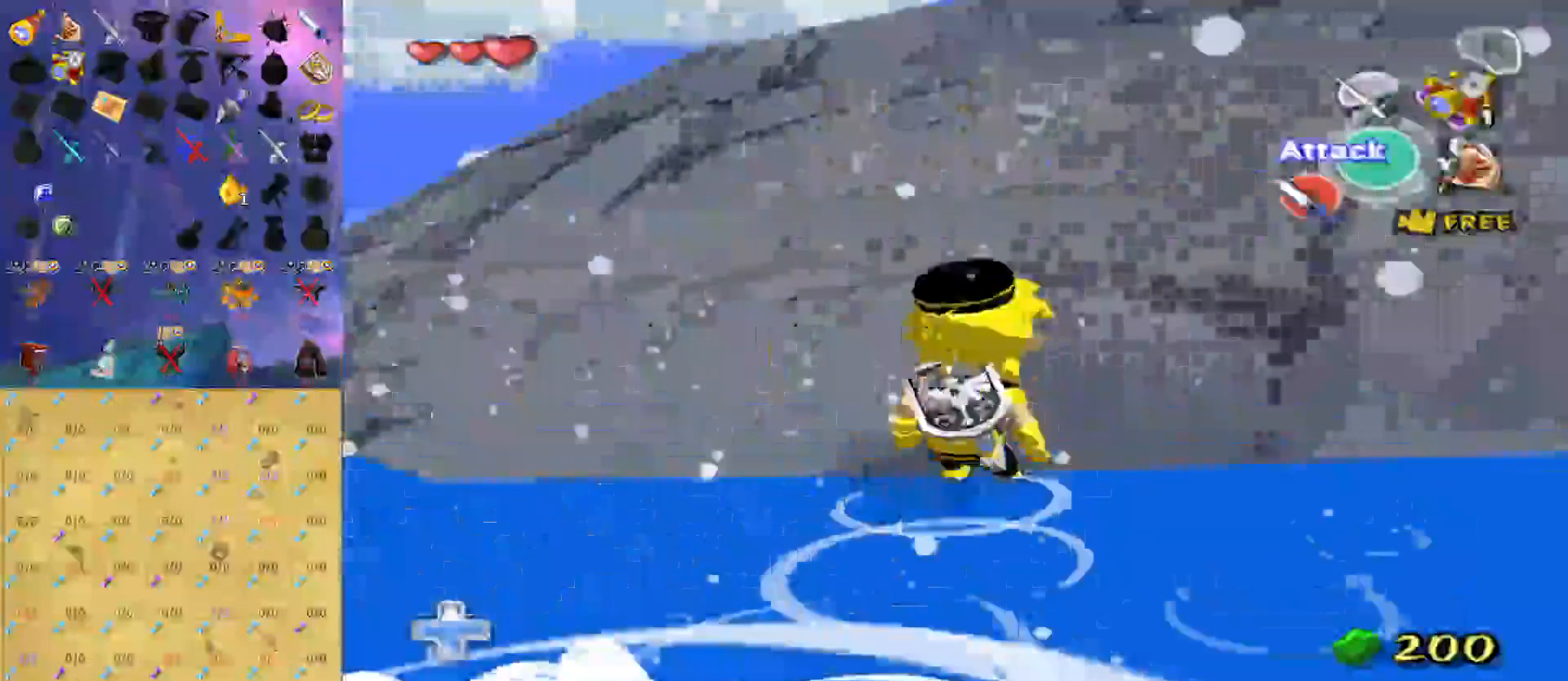
{"buttons": [], "left_stick": "up", "right_stick": "center", "events": [[67, "A", "up"], [100, "left_stick", "up"], [200, "right_stick", "down"], [367, "right_stick", "center"]]}
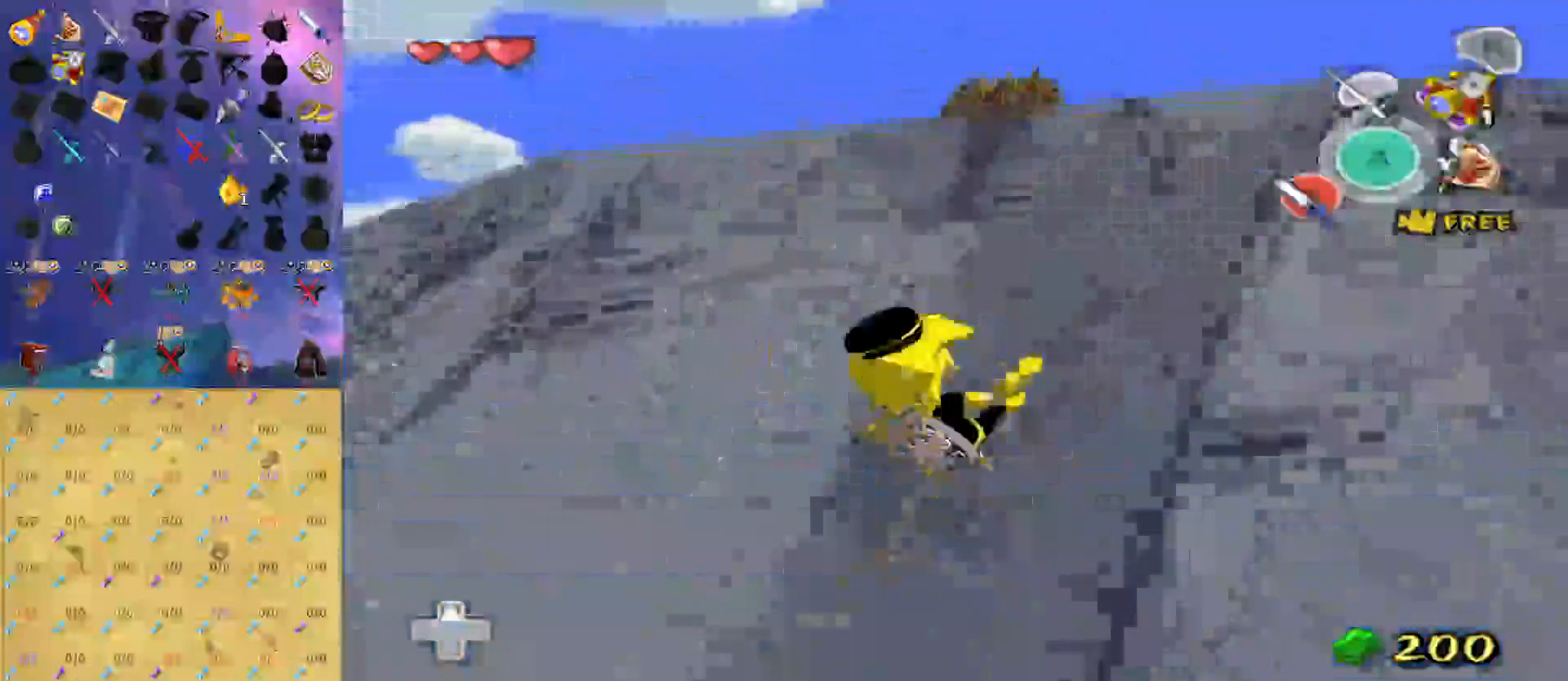
{"buttons": [], "left_stick": "up", "right_stick": "center", "events": [[33, "A", "down"], [167, "A", "up"]]}
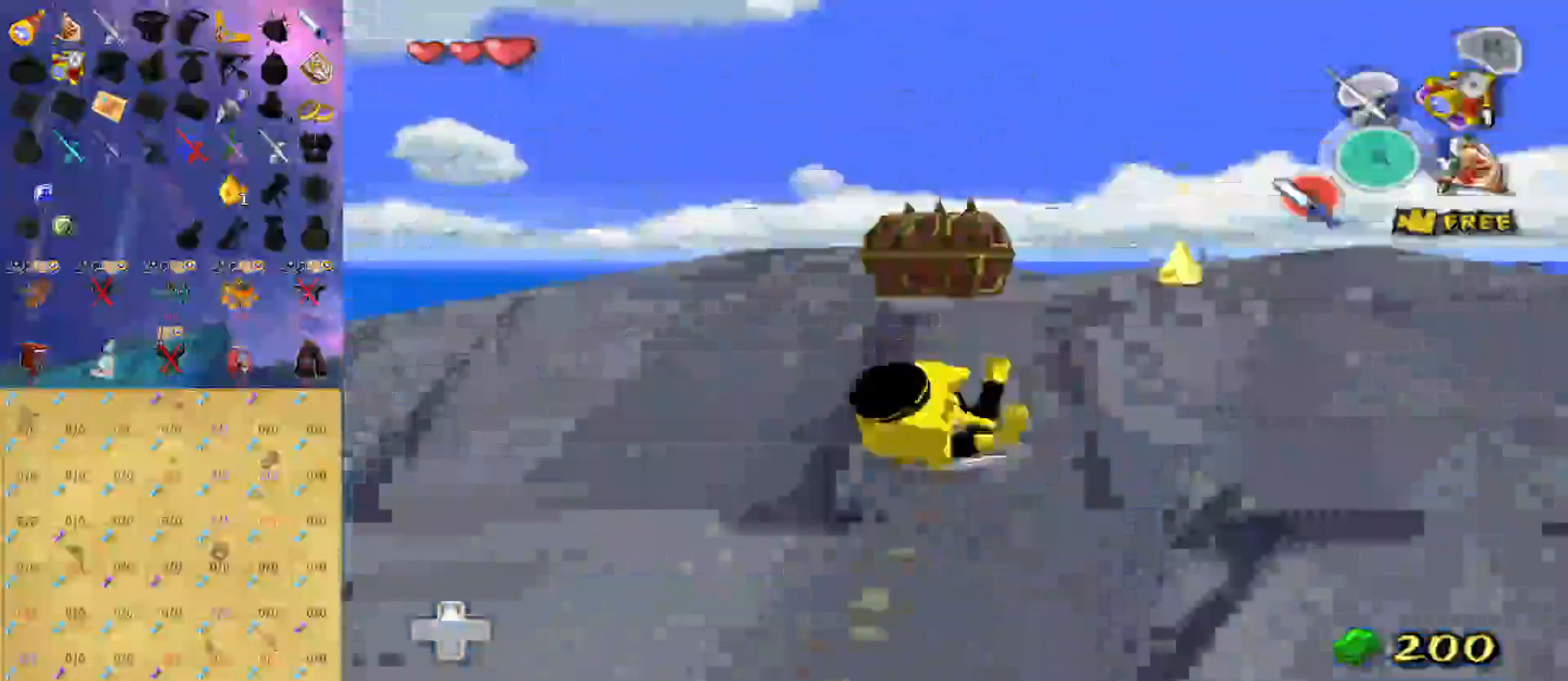
{"buttons": [], "left_stick": "up", "right_stick": "center", "events": [[100, "A", "down"], [200, "A", "up"]]}
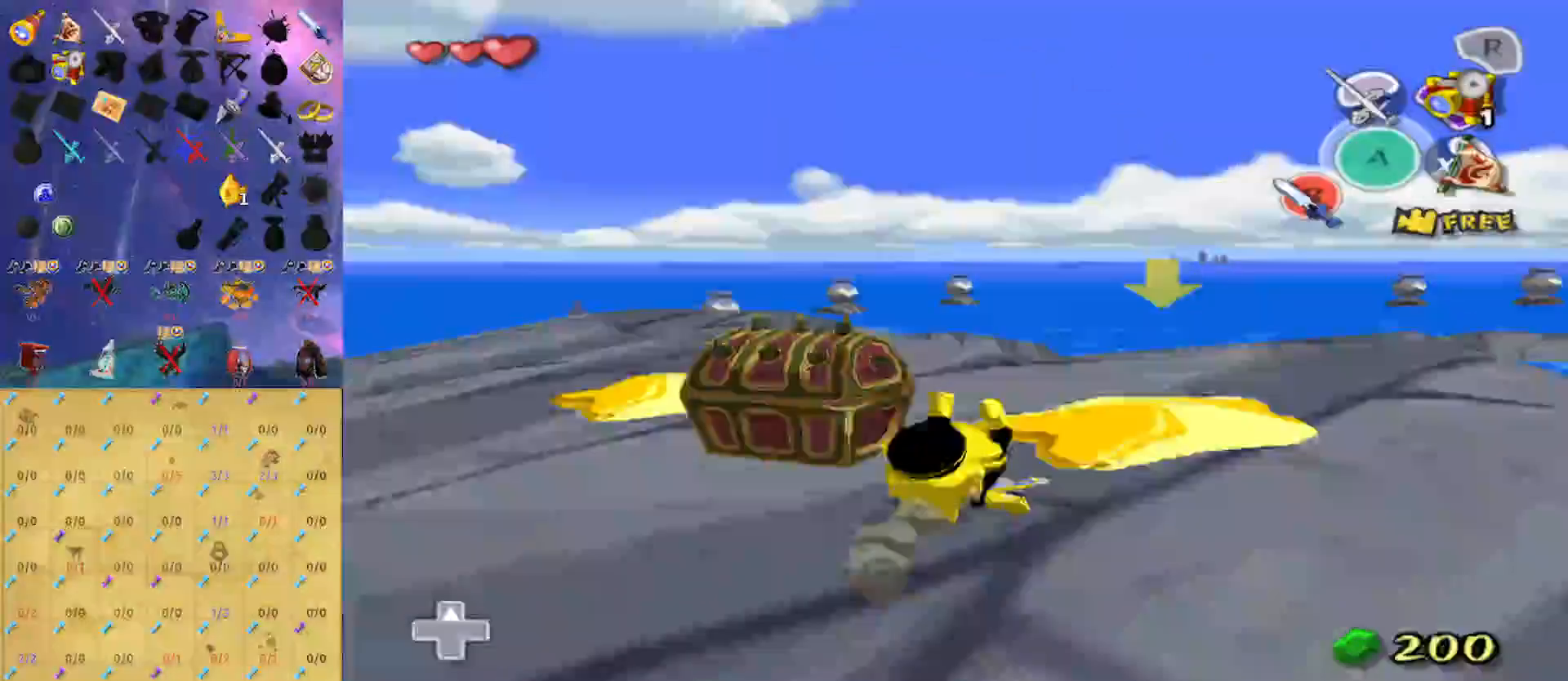
{"buttons": [], "left_stick": "down", "right_stick": "center", "events": [[267, "left_stick", "left"], [500, "left_stick", "down"]]}
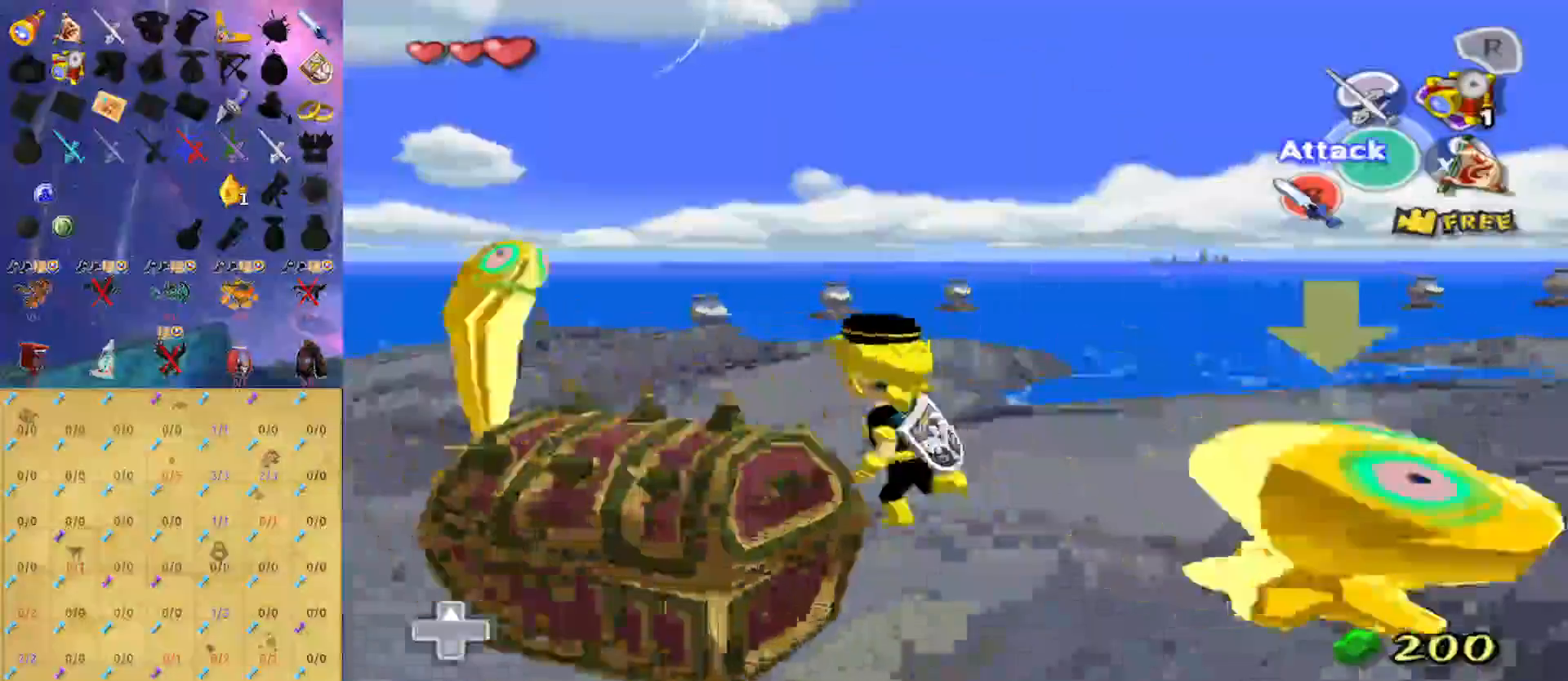
{"buttons": [], "left_stick": "center", "right_stick": "center", "events": [[200, "left_stick", "center"], [233, "A", "down"], [367, "A", "up"]]}
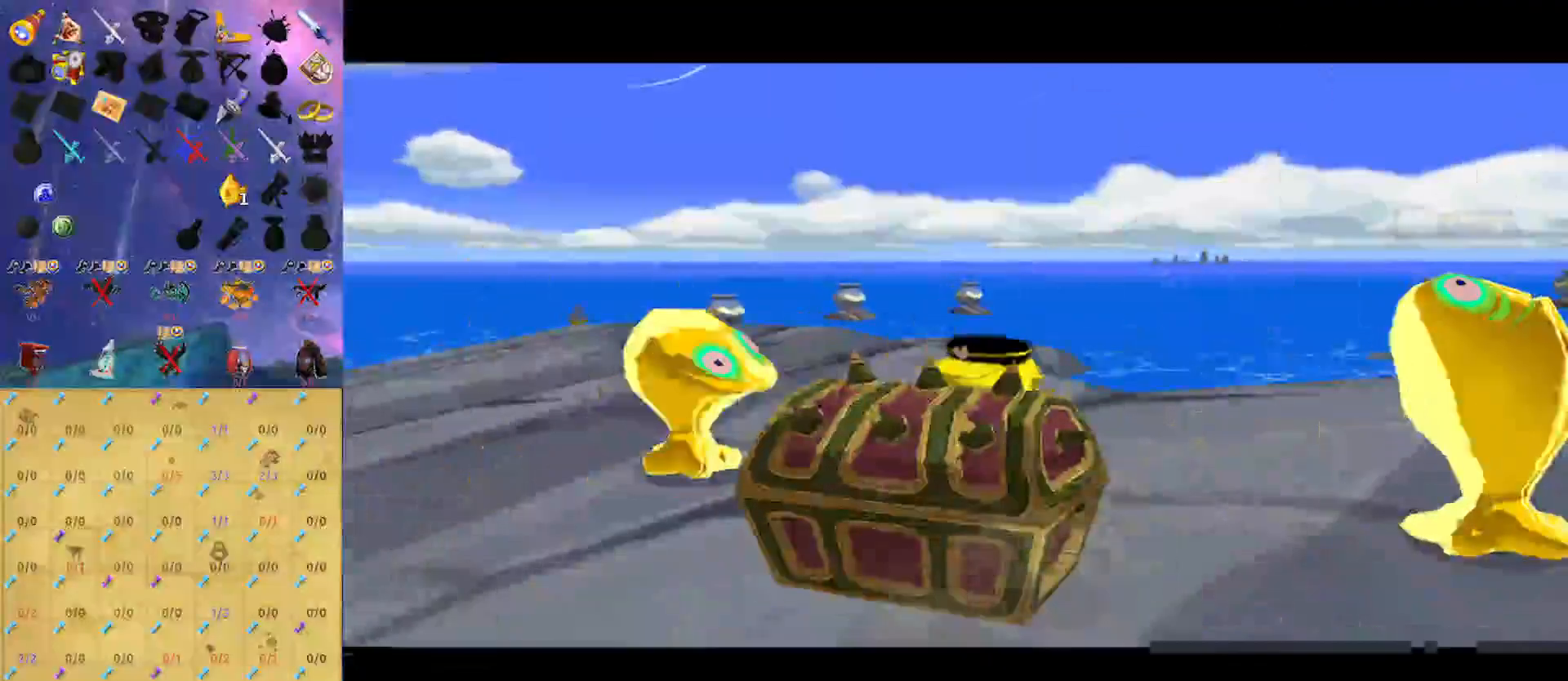
{"buttons": [], "left_stick": "center", "right_stick": "center", "events": []}
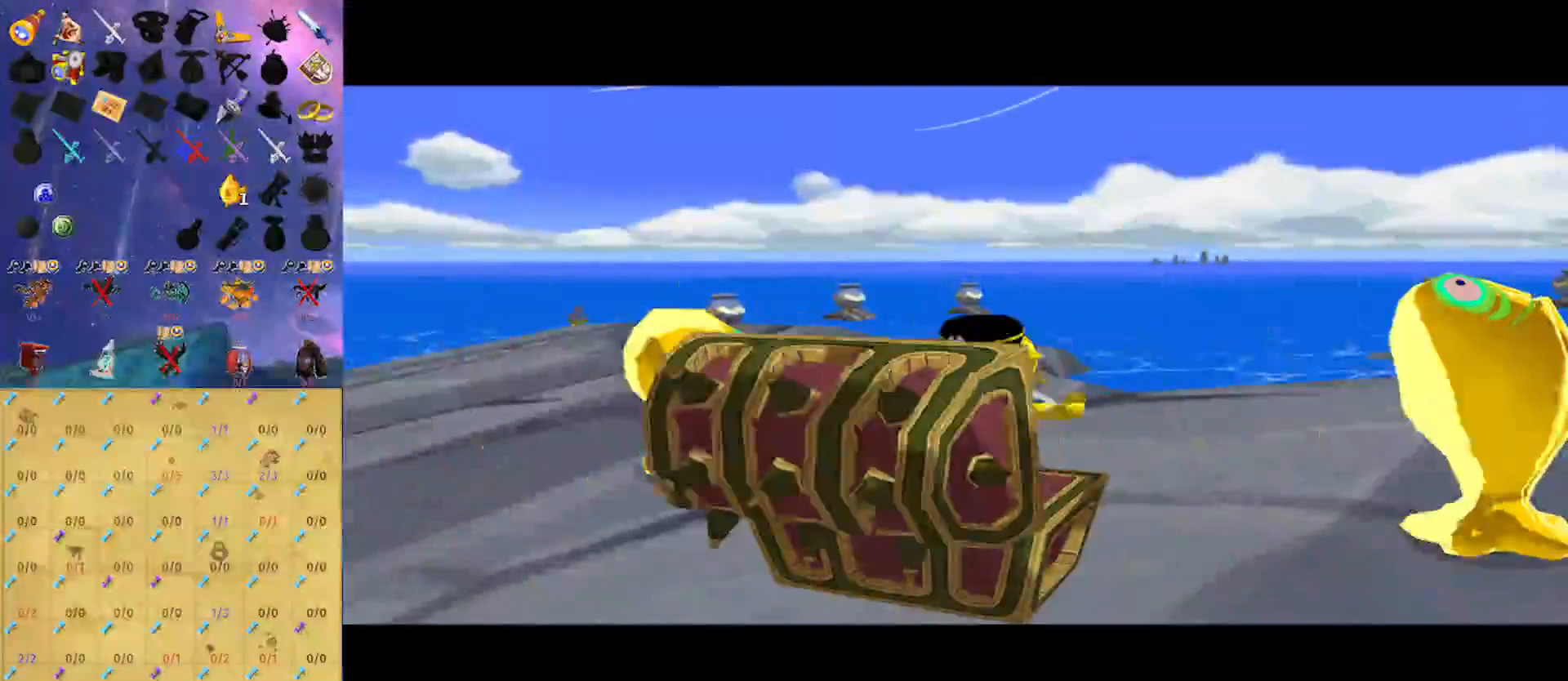
{"buttons": [], "left_stick": "center", "right_stick": "center", "events": []}
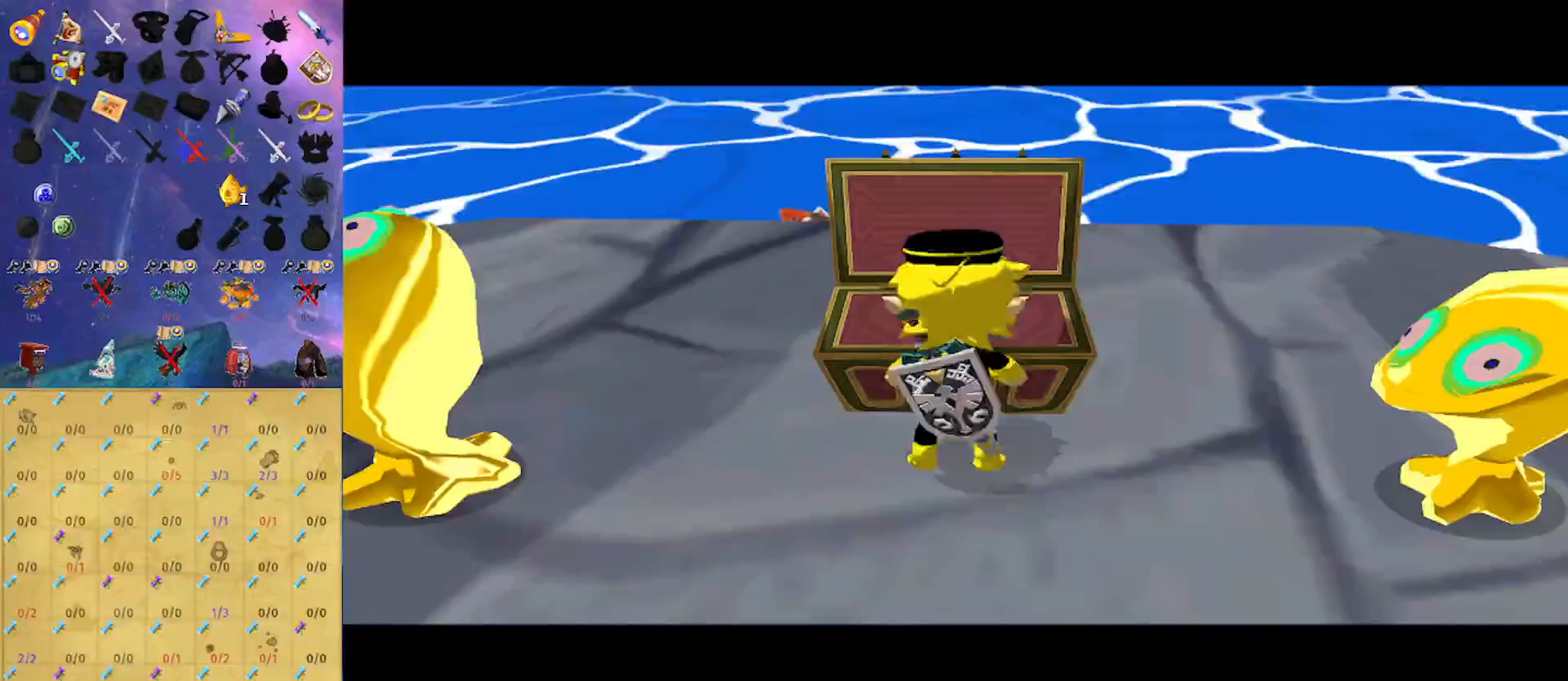
{"buttons": [], "left_stick": "center", "right_stick": "center", "events": []}
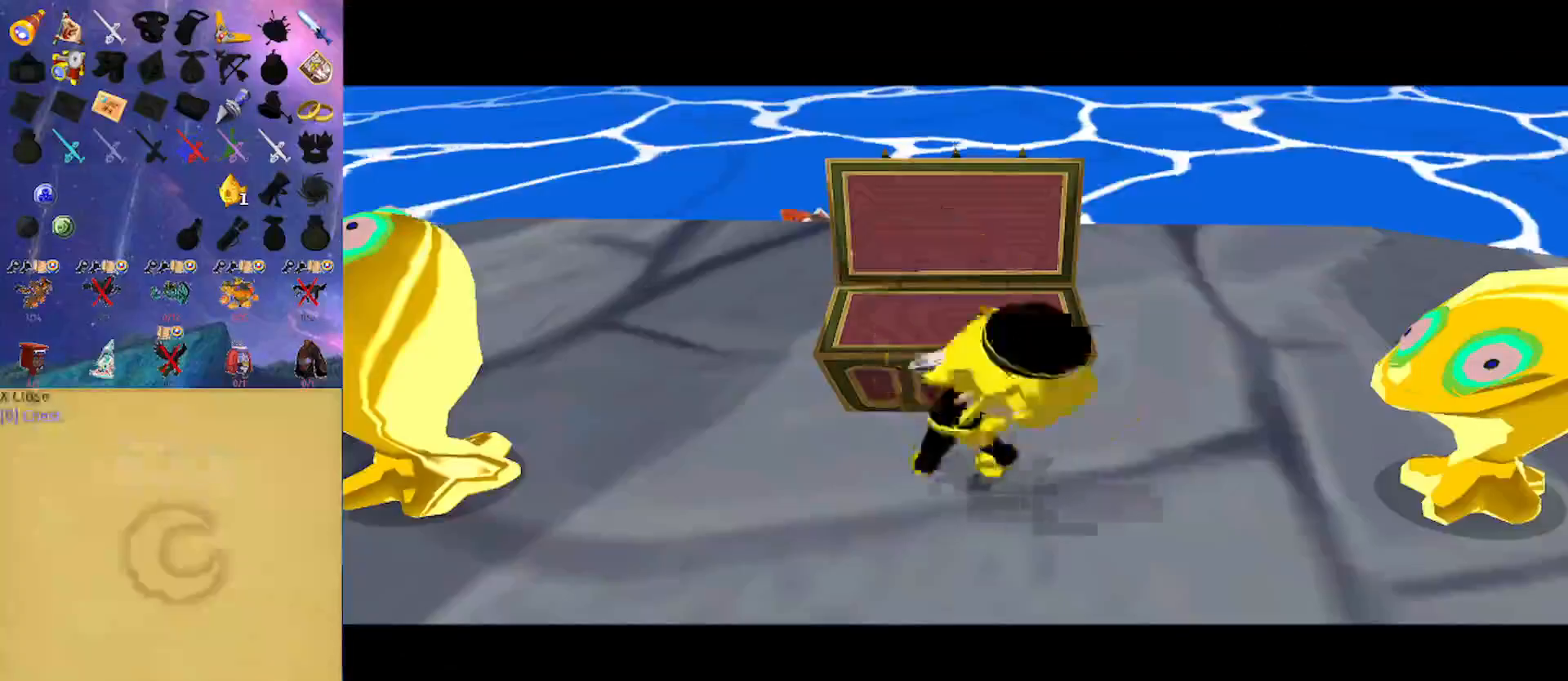
{"buttons": ["B"], "left_stick": "center", "right_stick": "center", "events": [[100, "B", "down"]]}
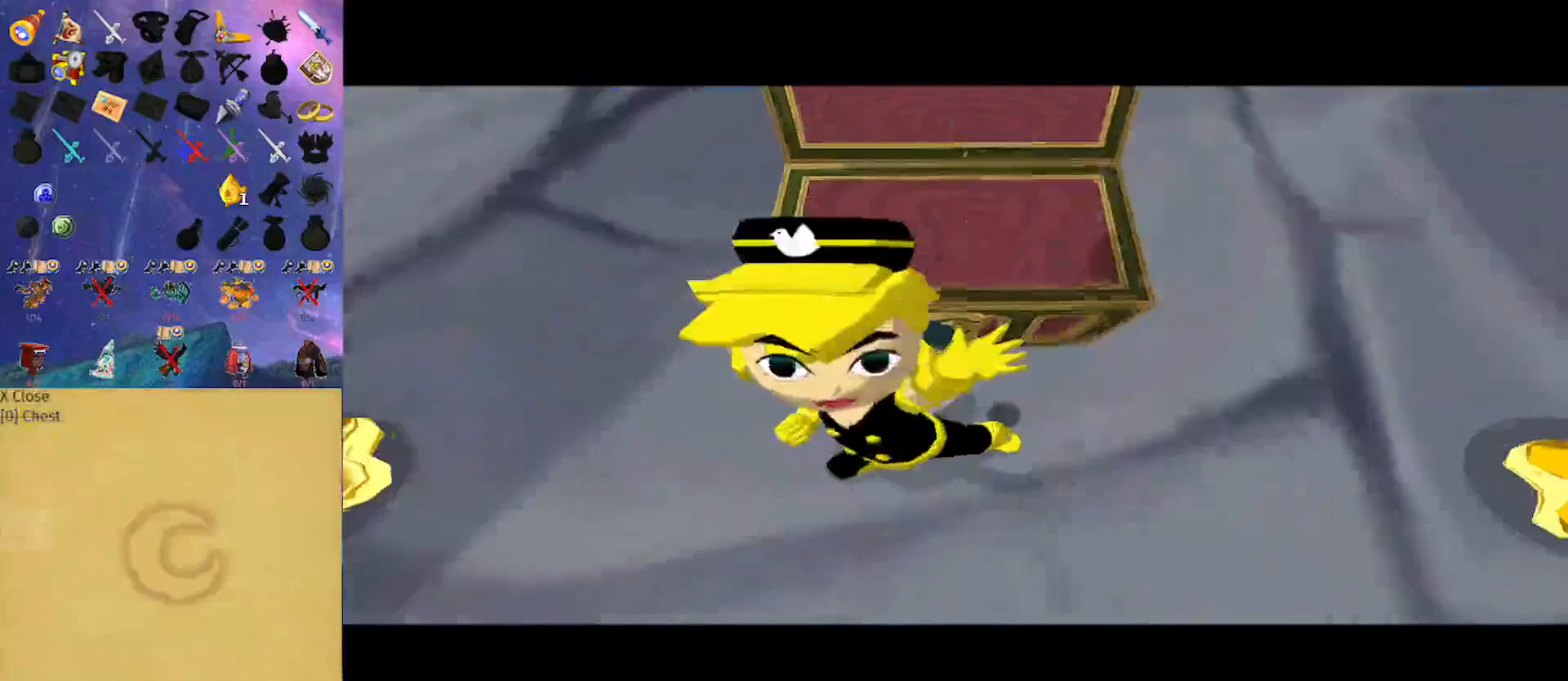
{"buttons": ["B"], "left_stick": "center", "right_stick": "center", "events": []}
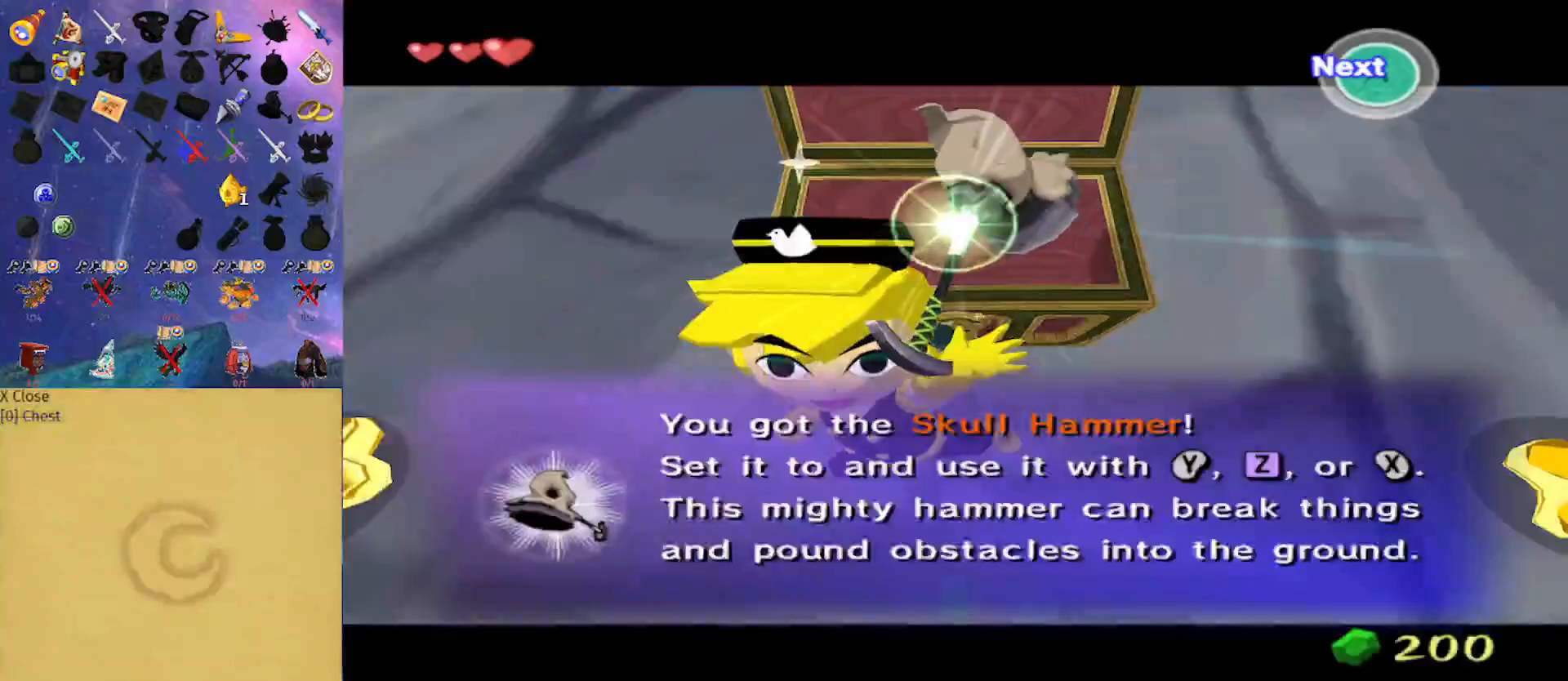
{"buttons": ["B"], "left_stick": "center", "right_stick": "center", "events": []}
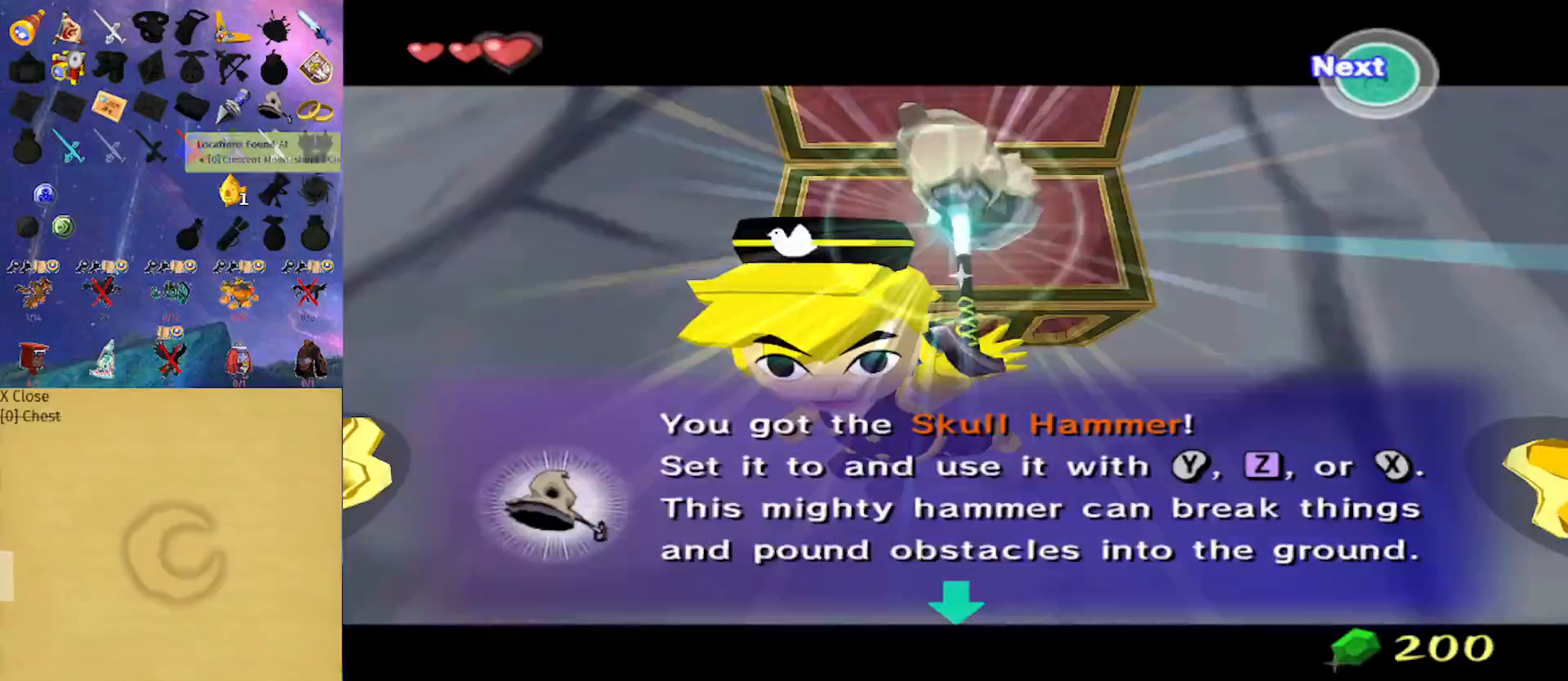
{"buttons": ["B"], "left_stick": "center", "right_stick": "center", "events": []}
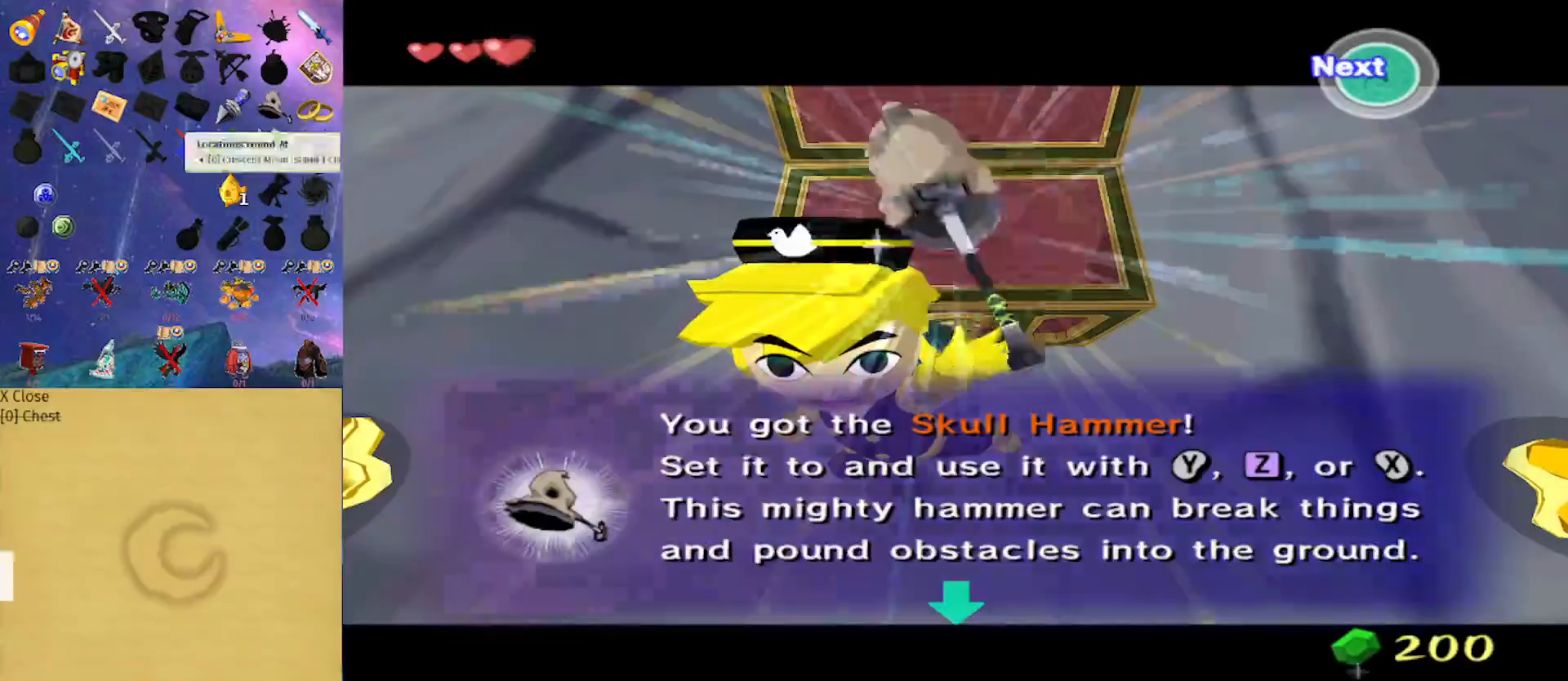
{"buttons": ["B"], "left_stick": "center", "right_stick": "center", "events": []}
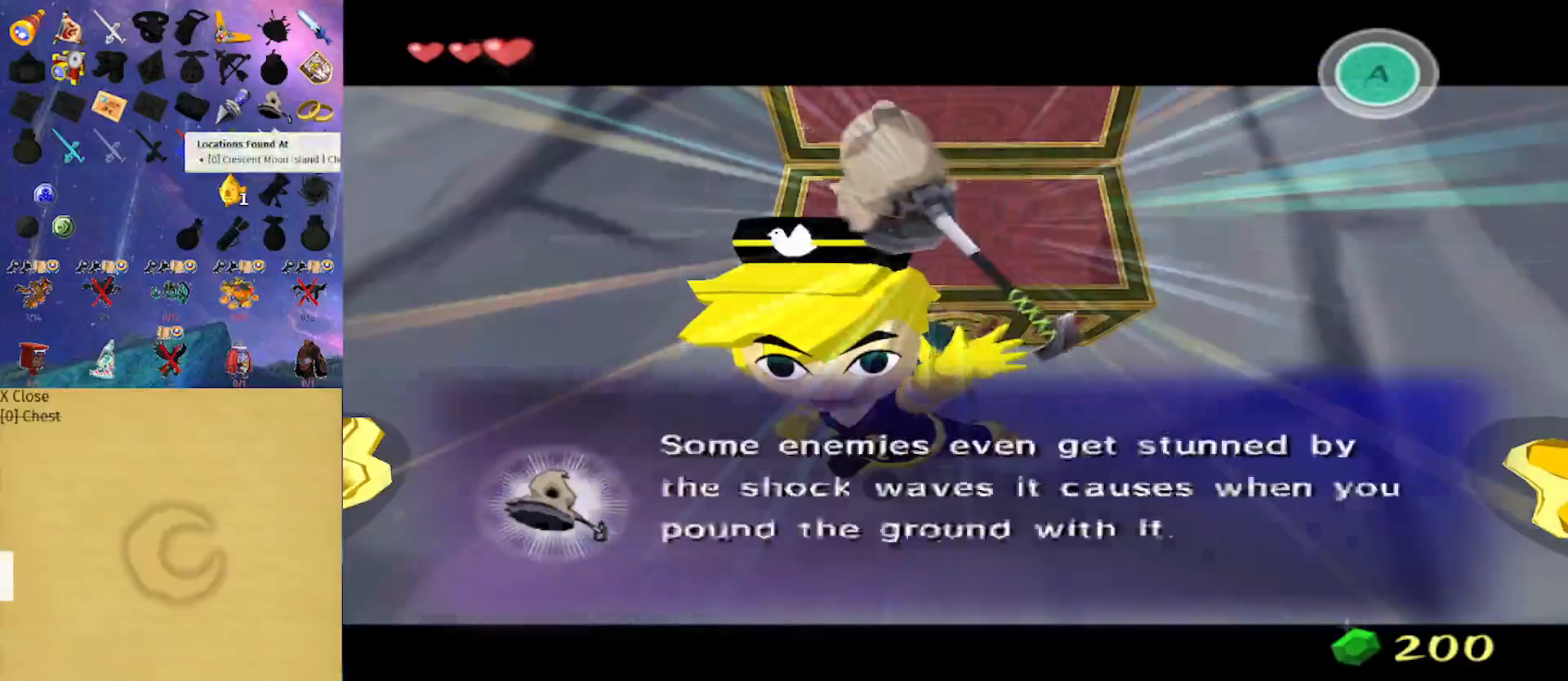
{"buttons": [], "left_stick": "left", "right_stick": "center", "events": [[133, "left_stick", "left"], [467, "B", "up"]]}
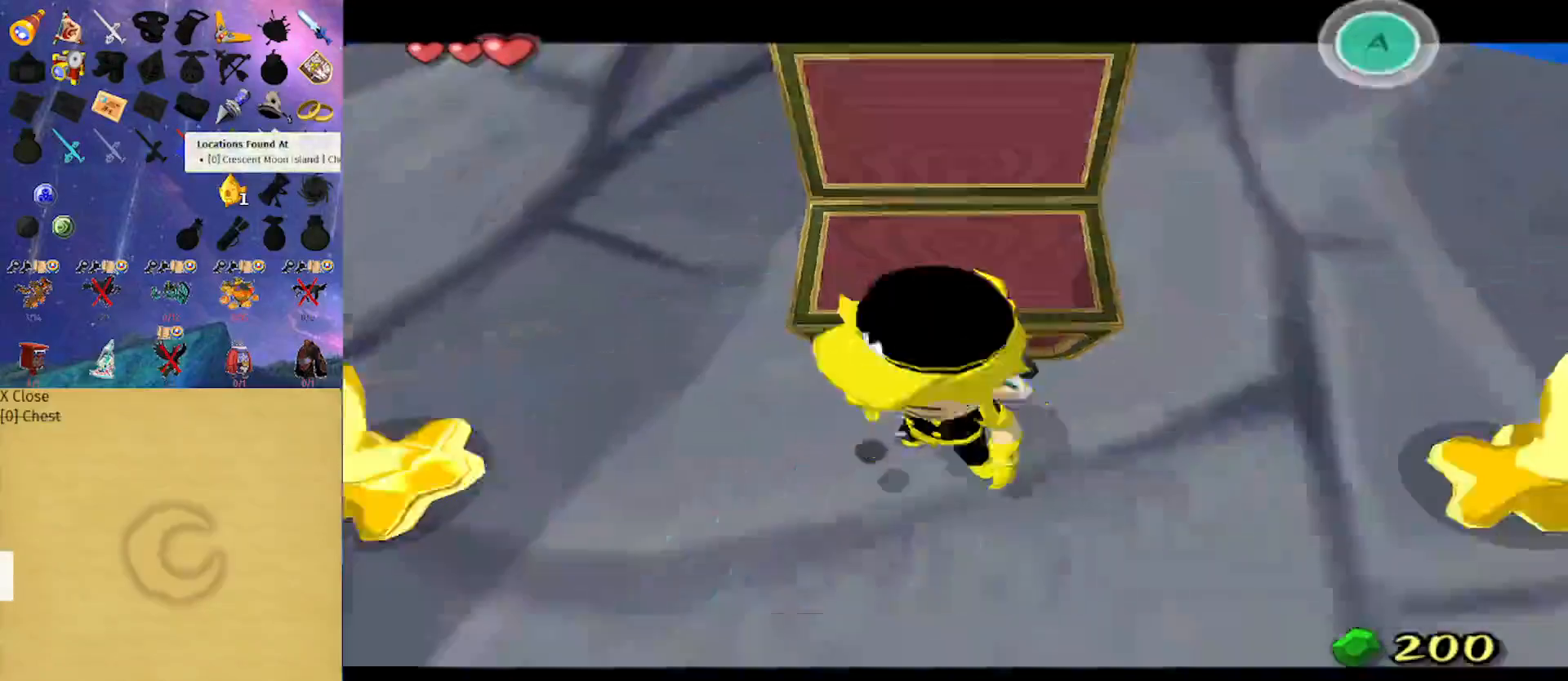
{"buttons": [], "left_stick": "up", "right_stick": "left", "events": [[33, "left_stick", "up-left"], [133, "B", "down"], [167, "left_stick", "up"], [233, "B", "up"], [300, "A", "down"], [400, "A", "up"], [500, "right_stick", "left"]]}
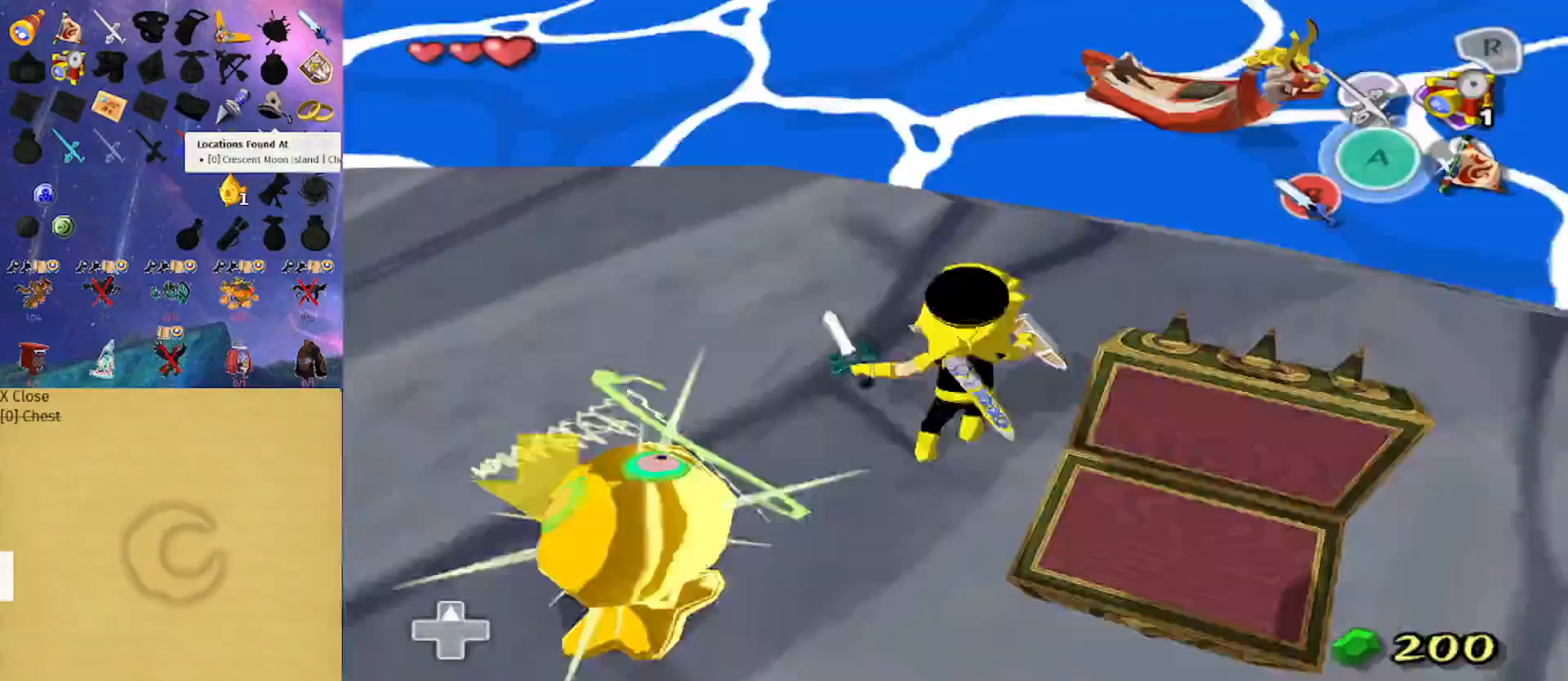
{"buttons": [], "left_stick": "up-left", "right_stick": "center", "events": [[133, "right_stick", "center"], [367, "A", "down"], [467, "A", "up"], [467, "left_stick", "up-left"]]}
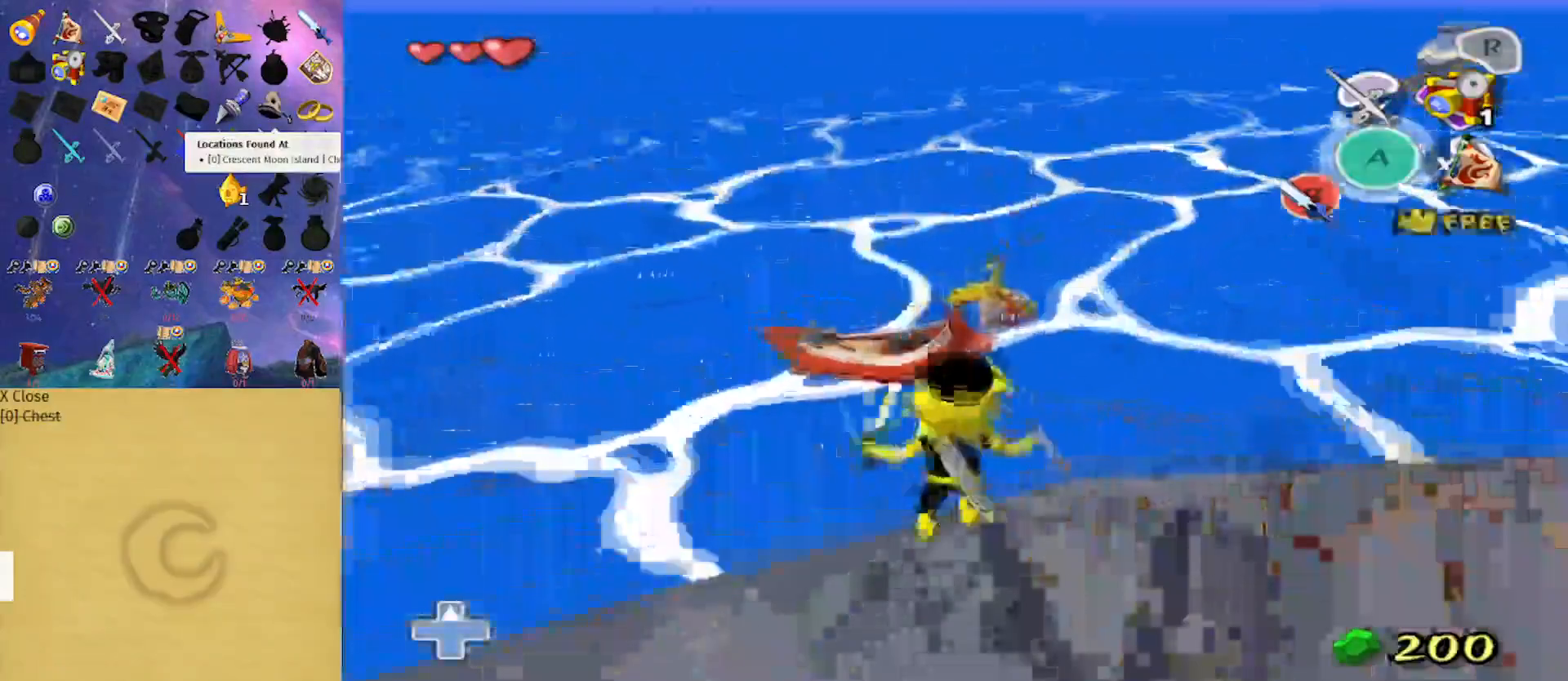
{"buttons": ["L1"], "left_stick": "up", "right_stick": "center", "events": [[367, "L1", "down"], [467, "left_stick", "up"]]}
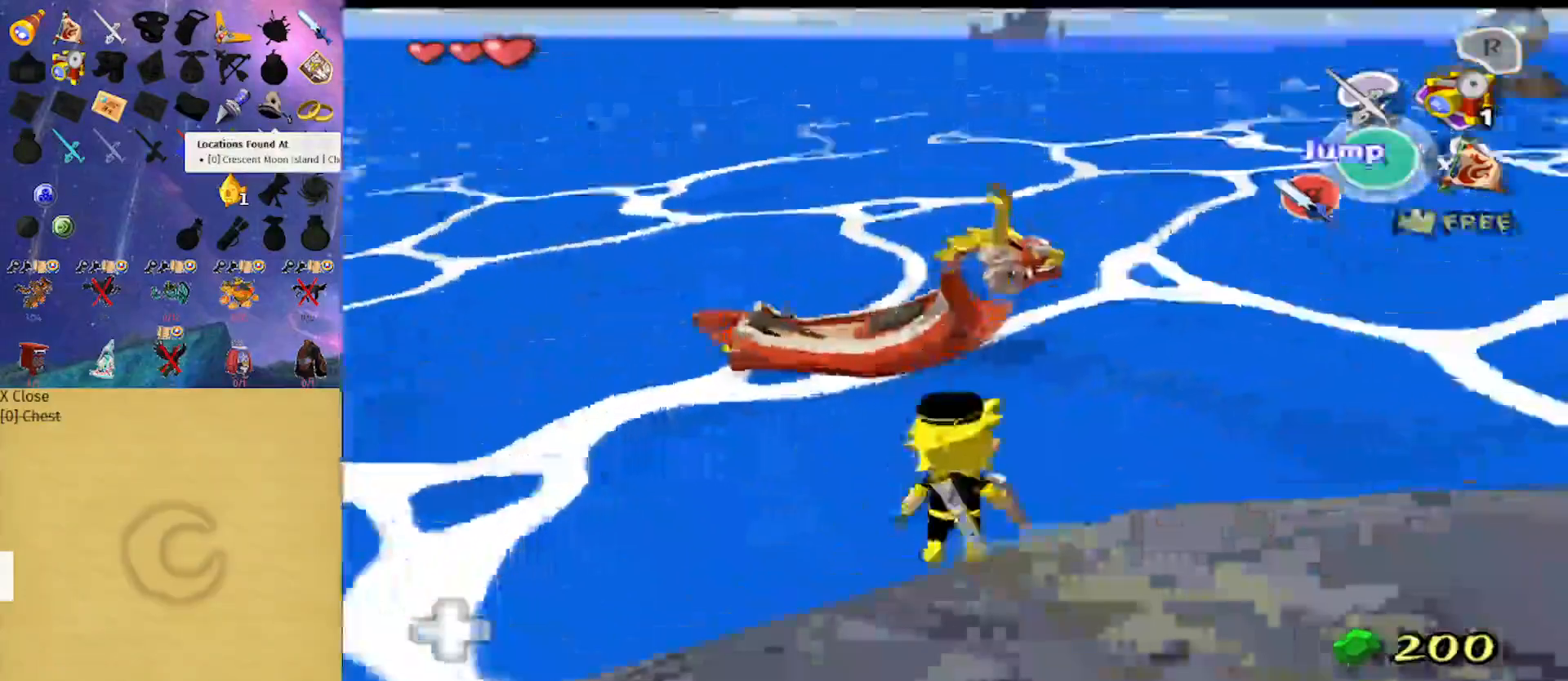
{"buttons": [], "left_stick": "up", "right_stick": "center", "events": [[67, "L1", "up"], [133, "left_stick", "up-left"], [267, "left_stick", "up"]]}